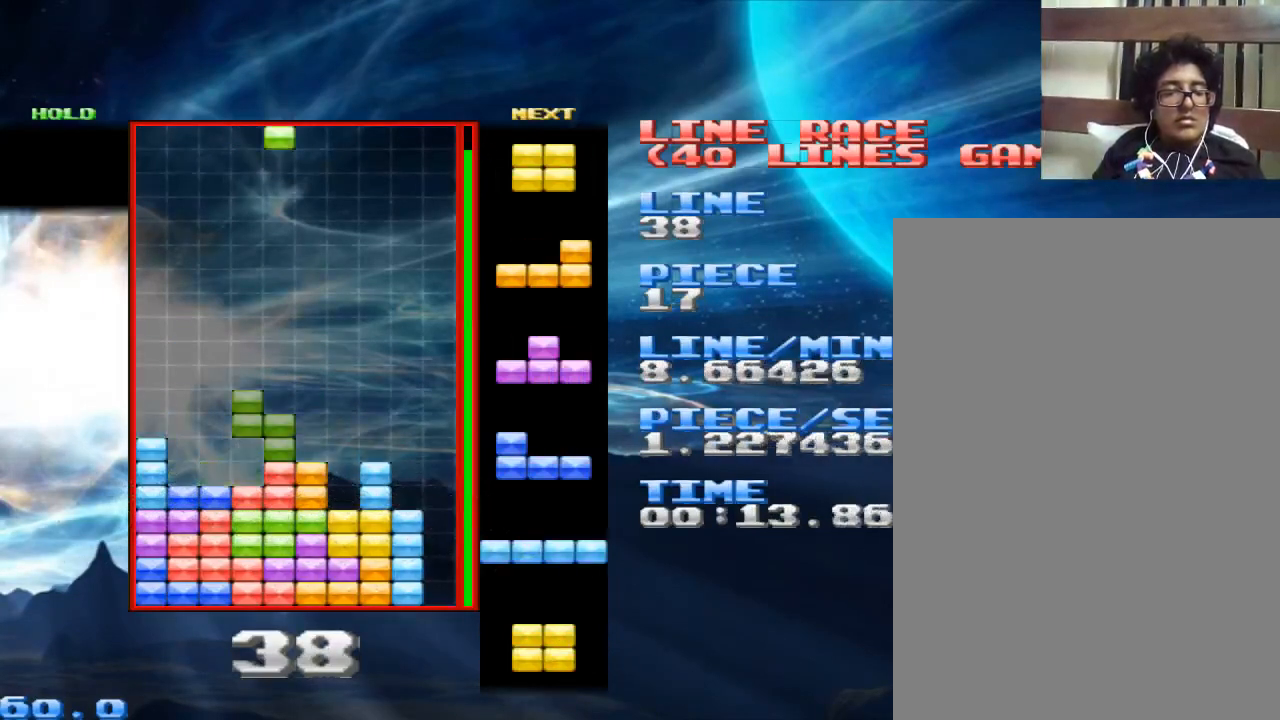
Gameplay with keyboard and mouse; each line is a JSON object with the keys and mouse buttons held at the frame after it. "events" lists presses ("down") and releases ("up") of "1", "2", "3", "4", "a", "alt", "c", "d", "down", "e", "left", "q", "r", "right", "s", "space", "up", "w", "x", "z", "mouse_left" and "mouse_right" between this image and that frame as [ms after this image, input, new state], when the widget could be followed in between. "mouse_left", "mouse_right" = the "left", "right" buttons of the "mouse" list. No other keys are recorded. Mouse movement is not recorded.
{"keys": [], "mouse": [], "events": [[233, "x", "down"], [400, "x", "up"]]}
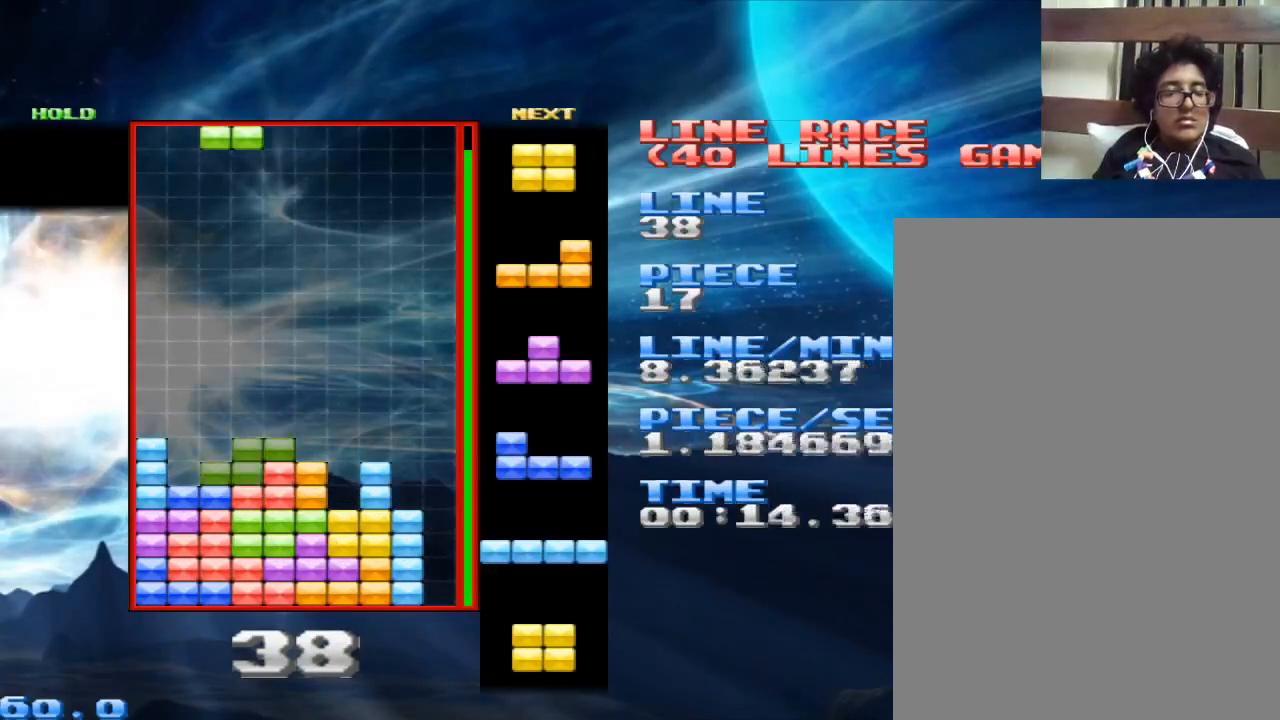
{"keys": ["space"], "mouse": [], "events": [[67, "space", "down"], [200, "space", "up"], [500, "space", "down"]]}
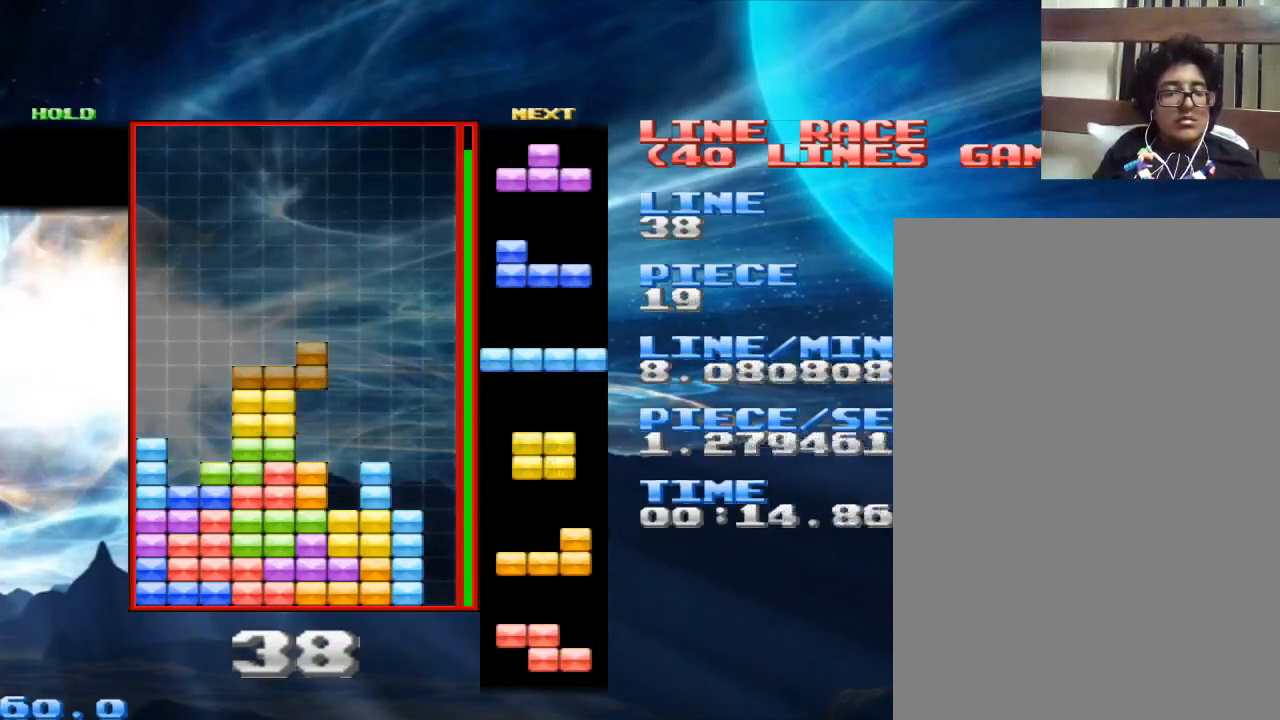
{"keys": [], "mouse": [], "events": [[100, "space", "up"], [333, "z", "down"], [400, "z", "up"]]}
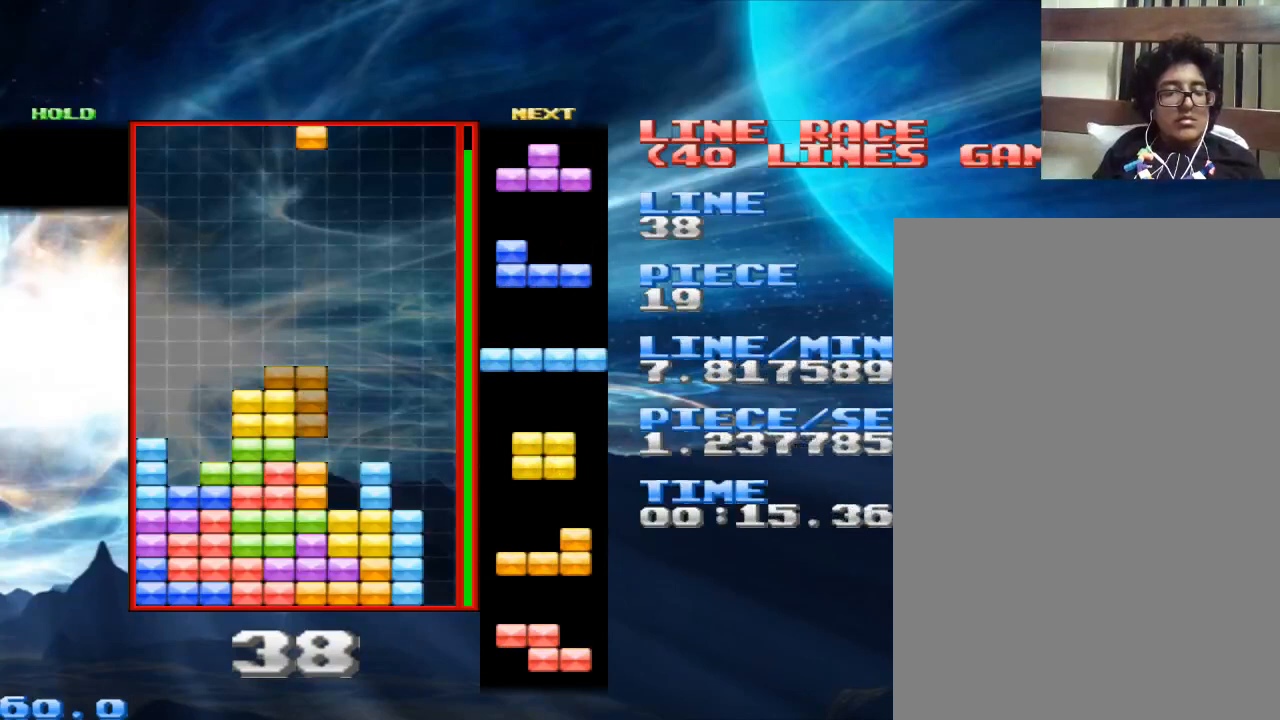
{"keys": ["space"], "mouse": [], "events": [[467, "space", "down"]]}
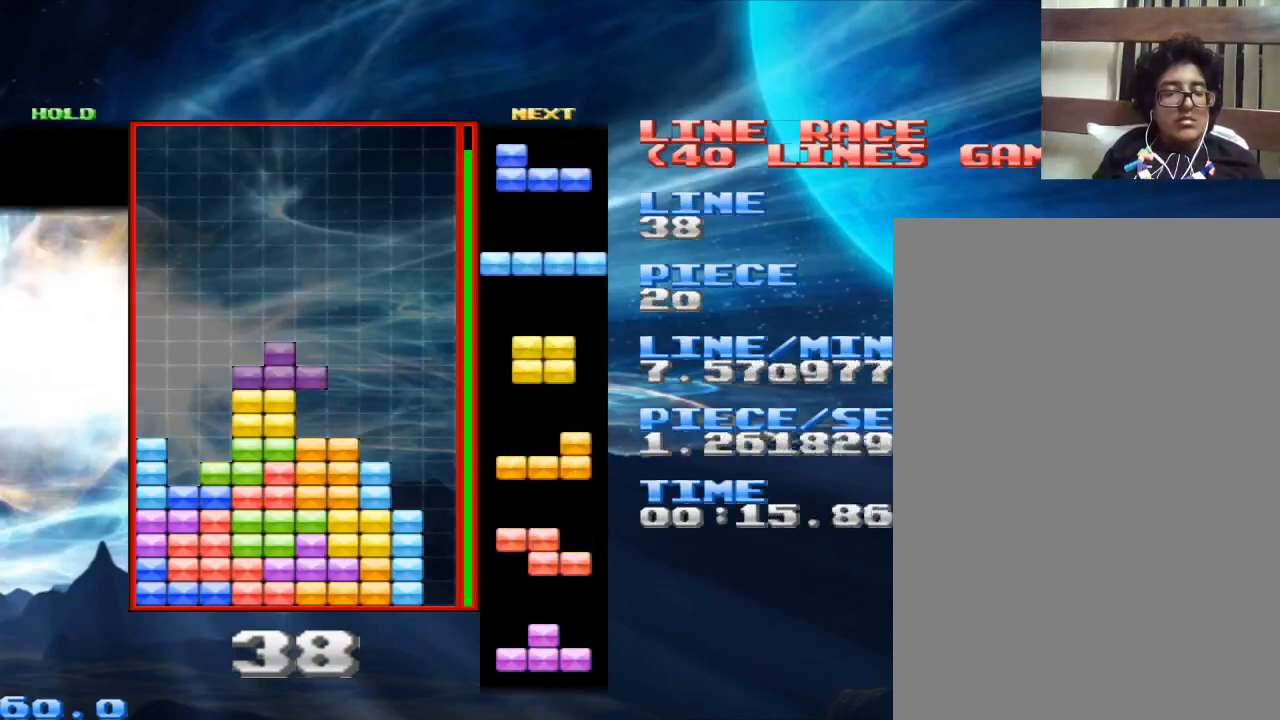
{"keys": [], "mouse": [], "events": [[67, "space", "up"], [167, "z", "down"], [267, "z", "up"]]}
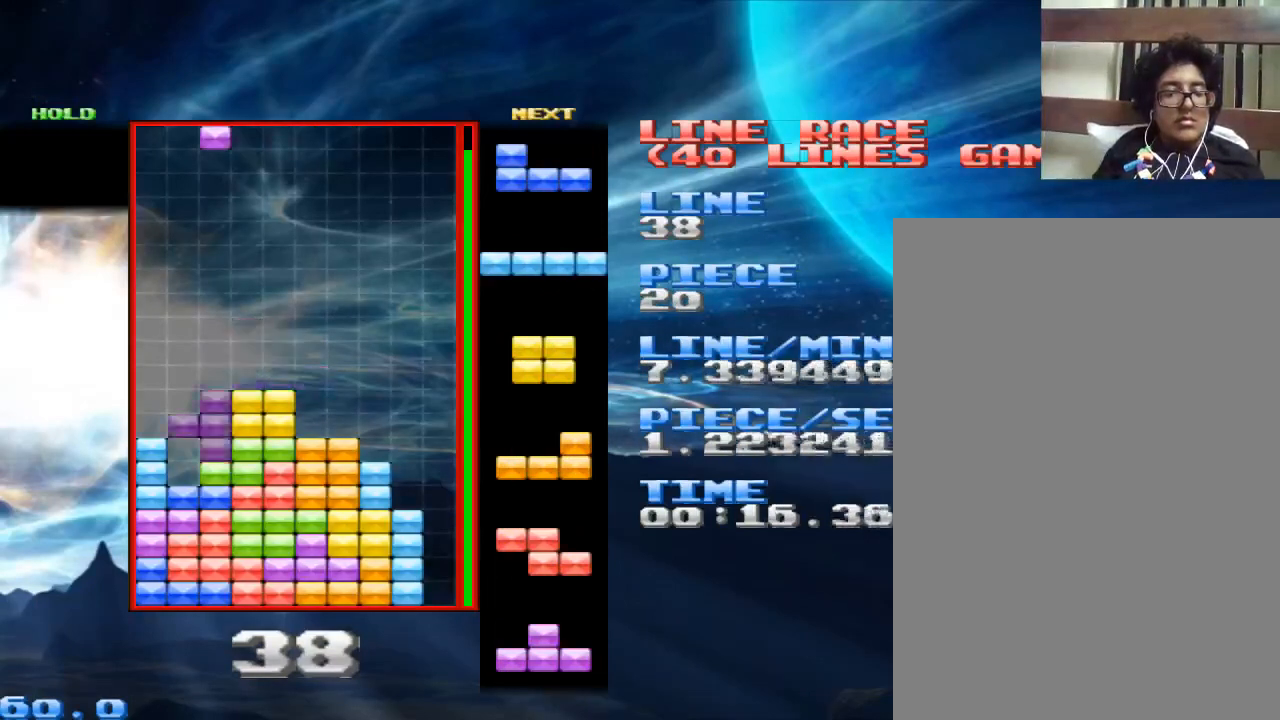
{"keys": [], "mouse": [], "events": [[100, "z", "down"], [167, "z", "up"], [267, "z", "down"], [367, "z", "up"]]}
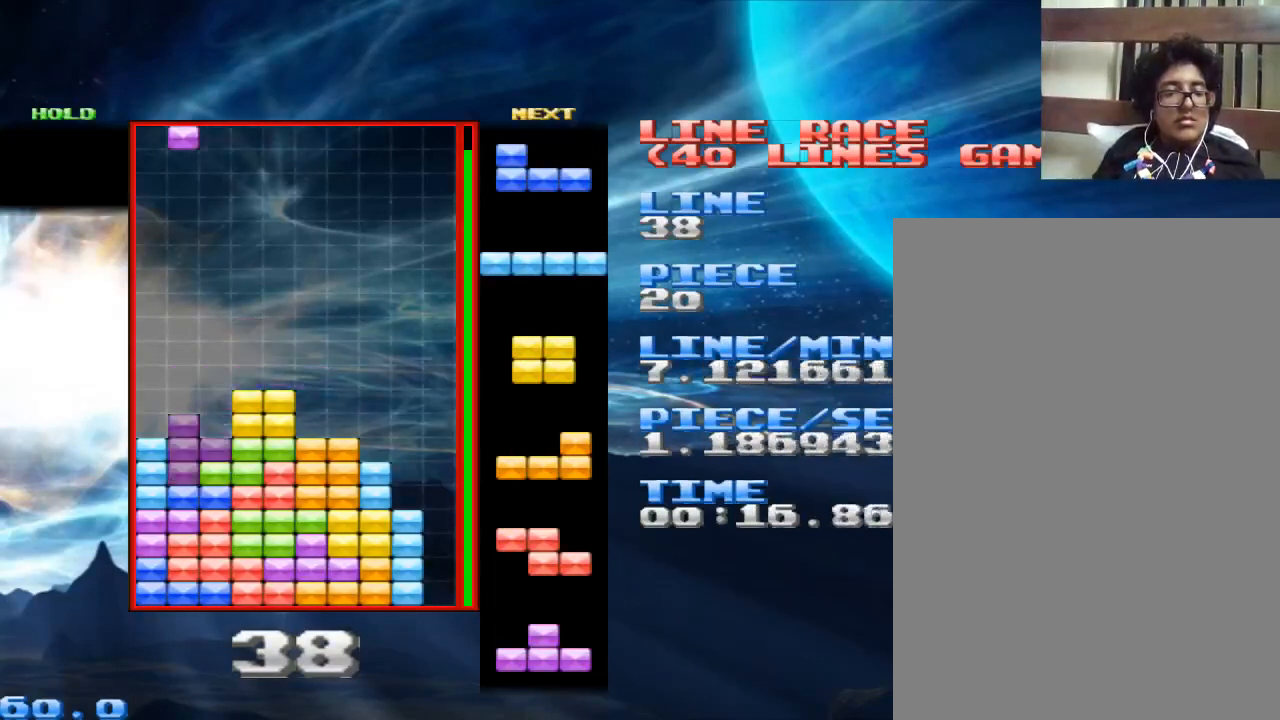
{"keys": [], "mouse": [], "events": [[133, "space", "down"], [233, "space", "up"], [333, "x", "down"], [467, "x", "up"]]}
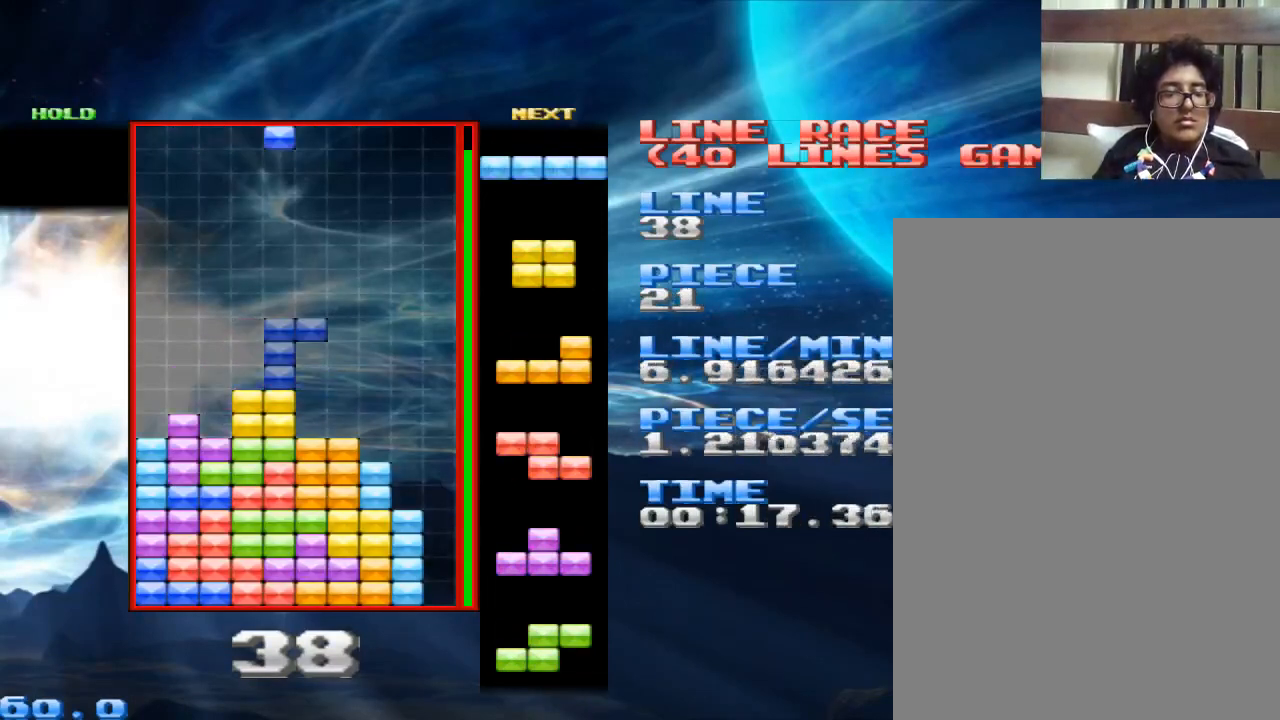
{"keys": [], "mouse": [], "events": []}
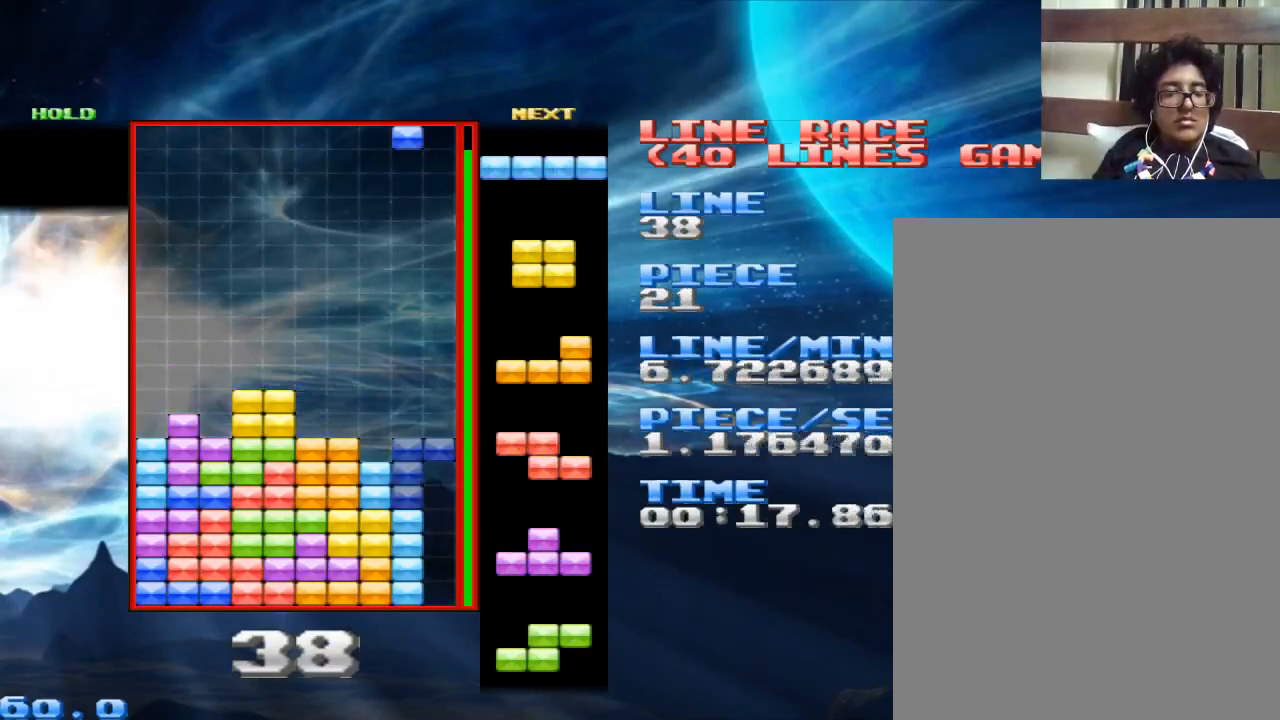
{"keys": [], "mouse": [], "events": [[167, "space", "down"], [233, "space", "up"]]}
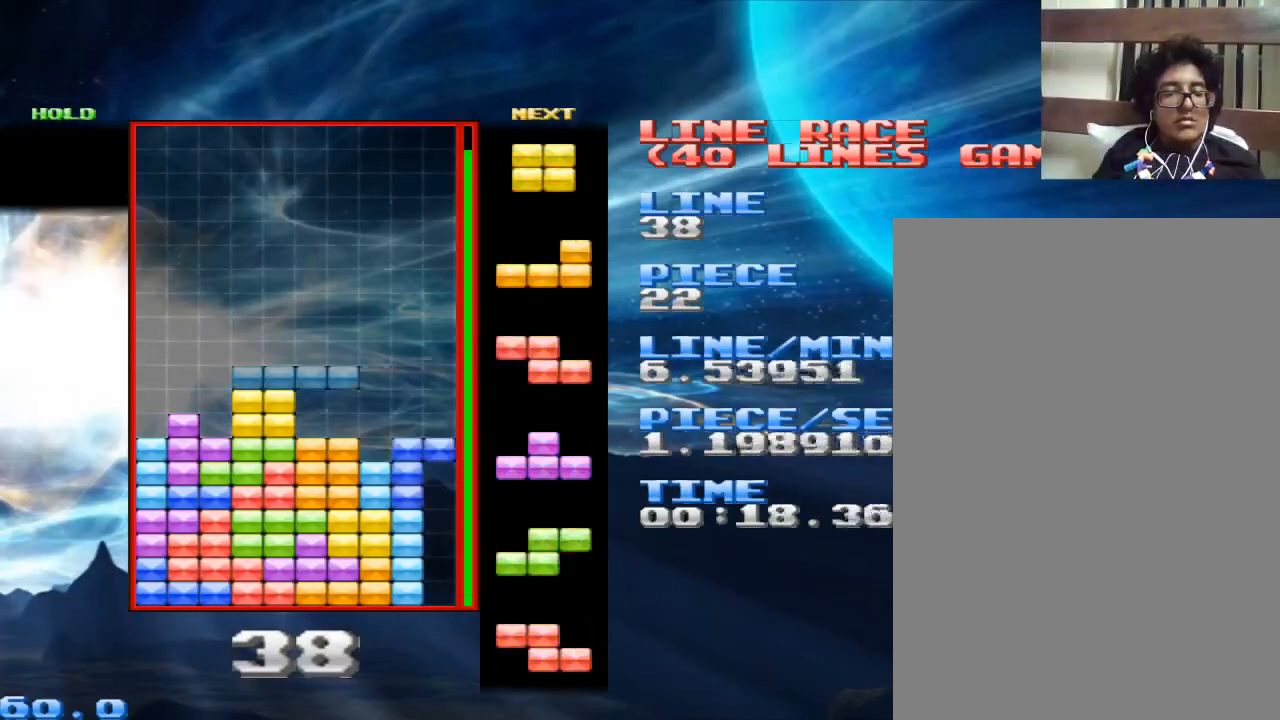
{"keys": [], "mouse": [], "events": [[133, "x", "down"], [233, "x", "up"]]}
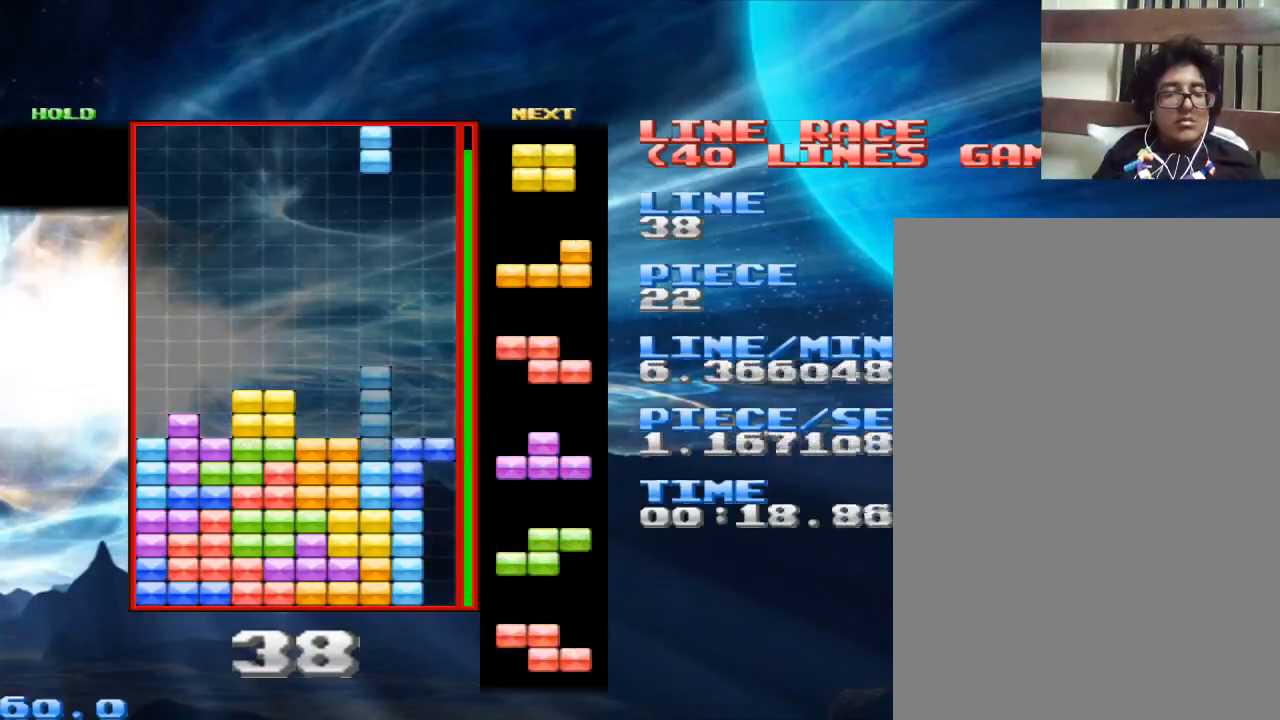
{"keys": [], "mouse": [], "events": [[67, "space", "down"], [167, "space", "up"]]}
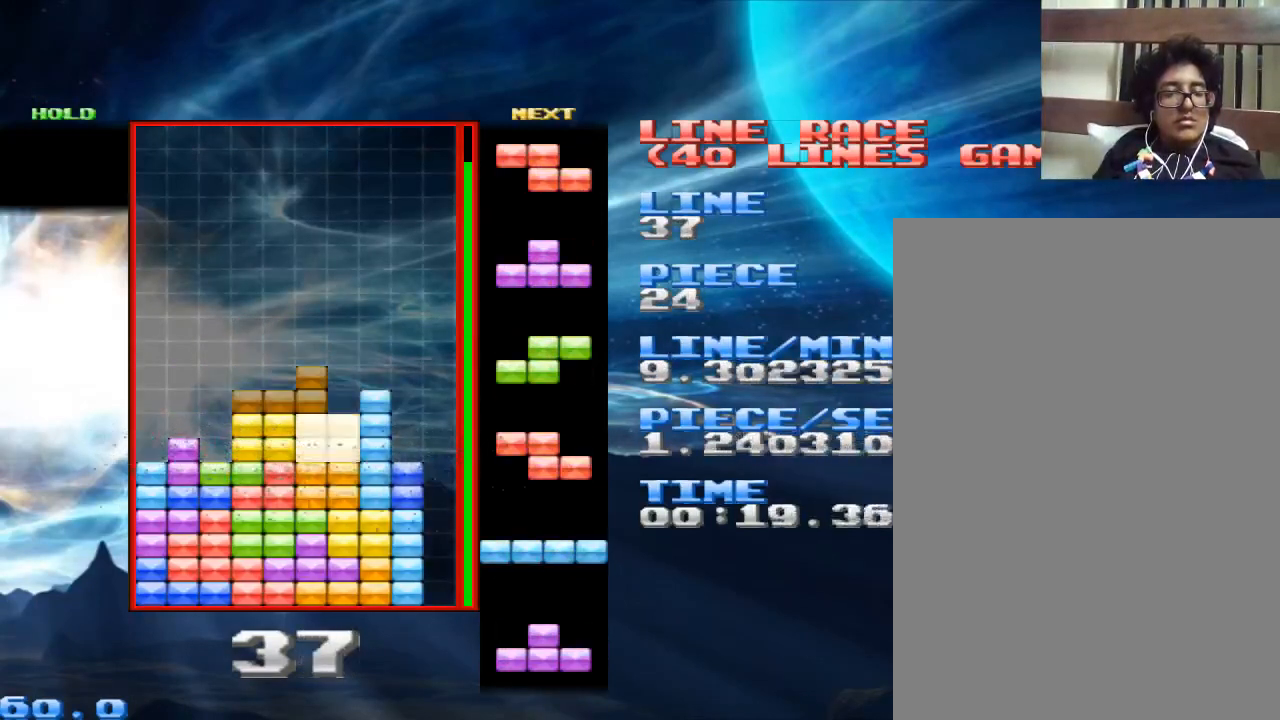
{"keys": [], "mouse": [], "events": [[33, "space", "down"], [133, "space", "up"], [333, "x", "down"], [400, "x", "up"]]}
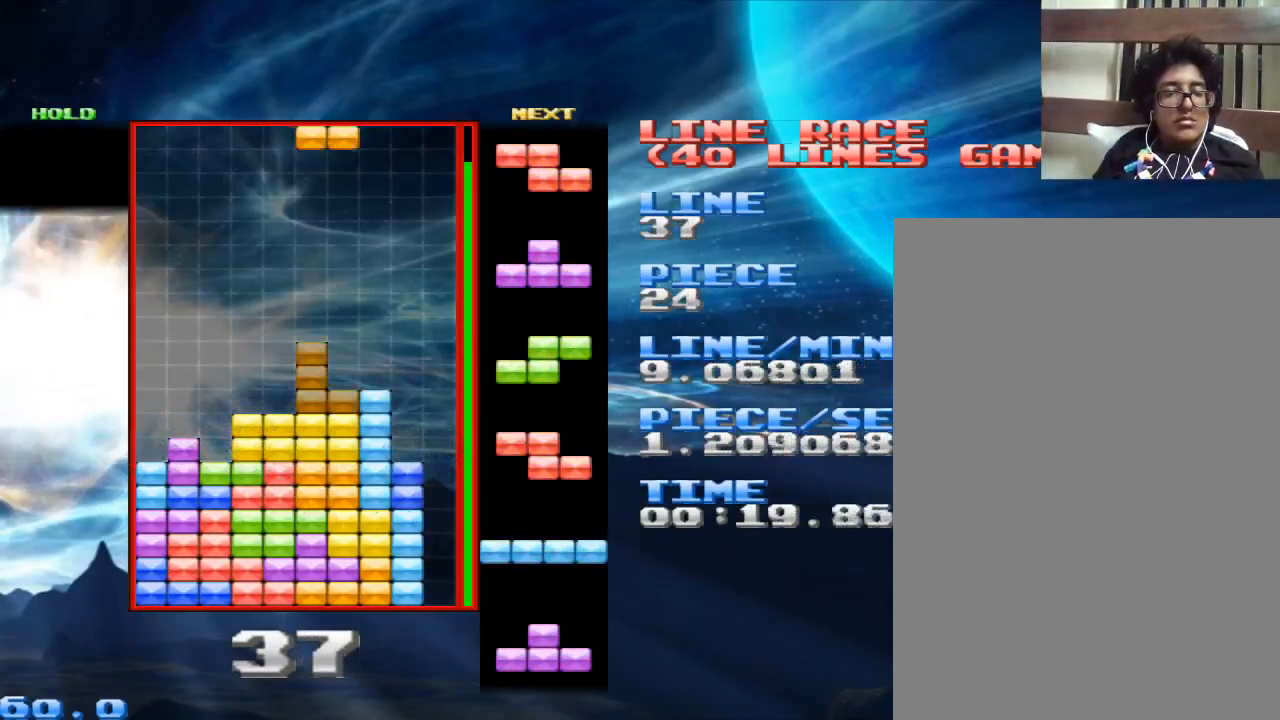
{"keys": ["x"], "mouse": [], "events": [[100, "x", "down"], [200, "x", "up"], [433, "x", "down"]]}
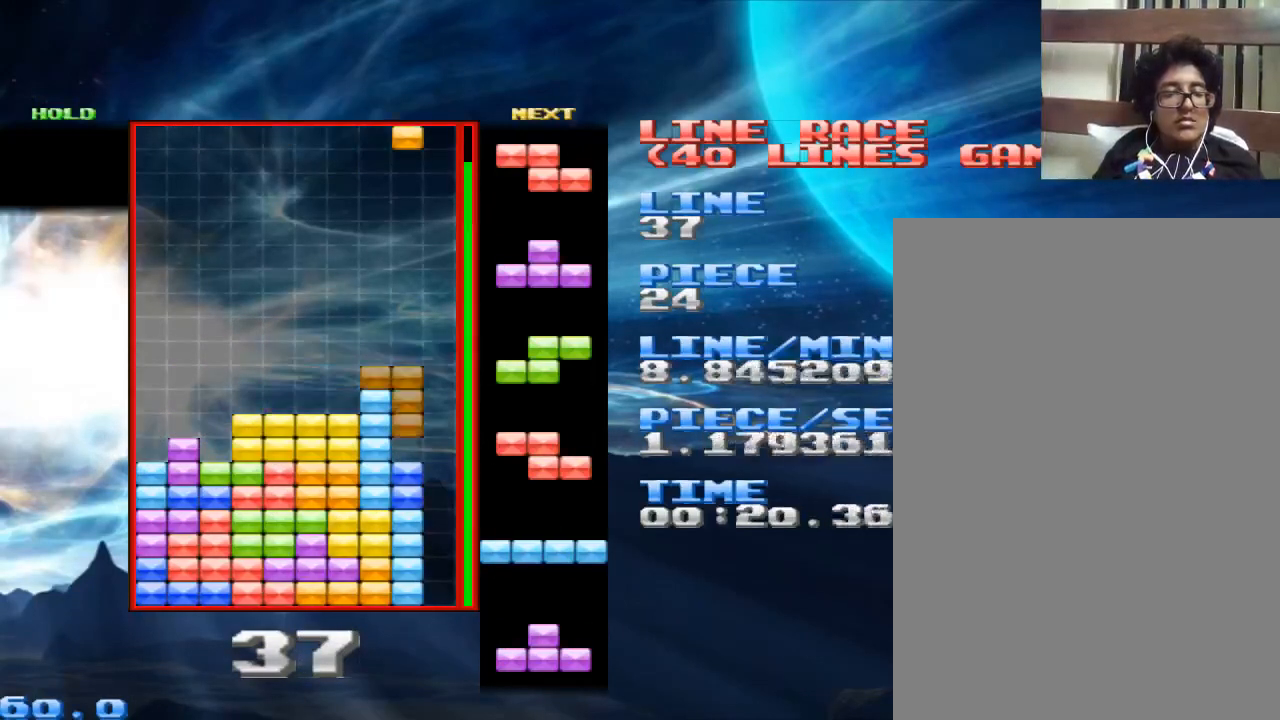
{"keys": [], "mouse": [], "events": [[133, "x", "up"], [200, "space", "down"], [300, "space", "up"]]}
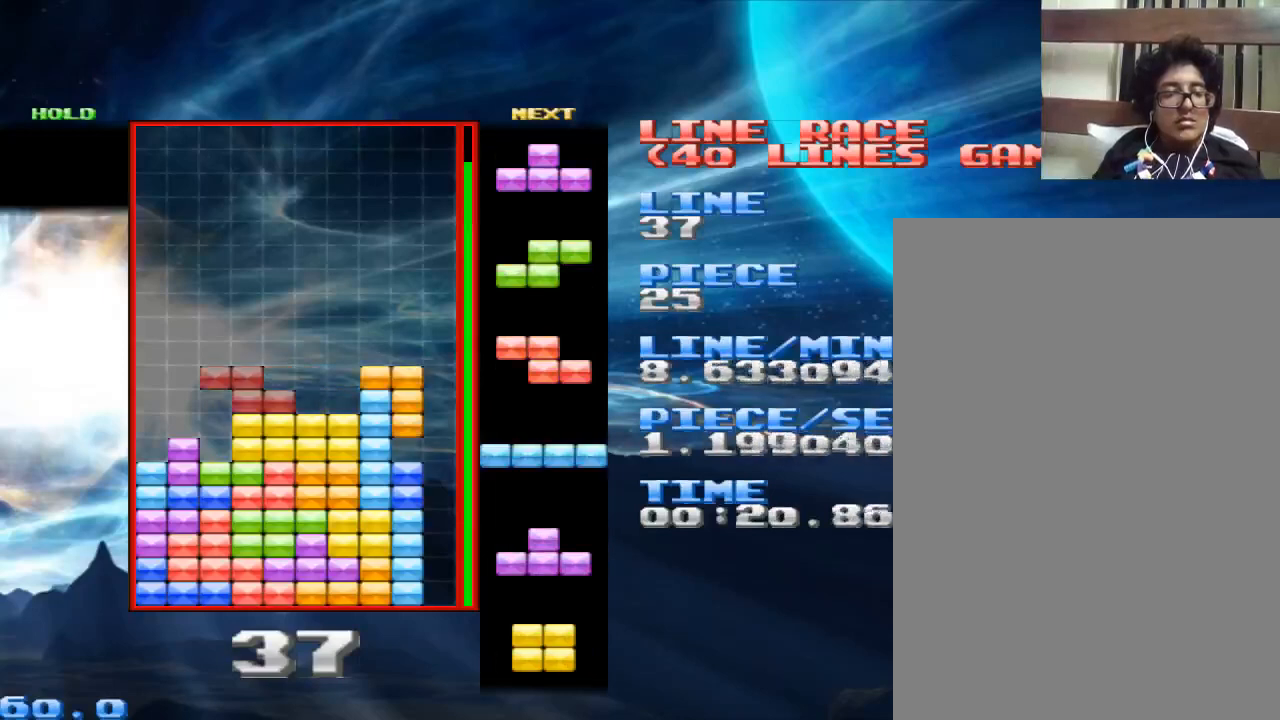
{"keys": [], "mouse": [], "events": [[433, "x", "down"], [467, "x", "up"]]}
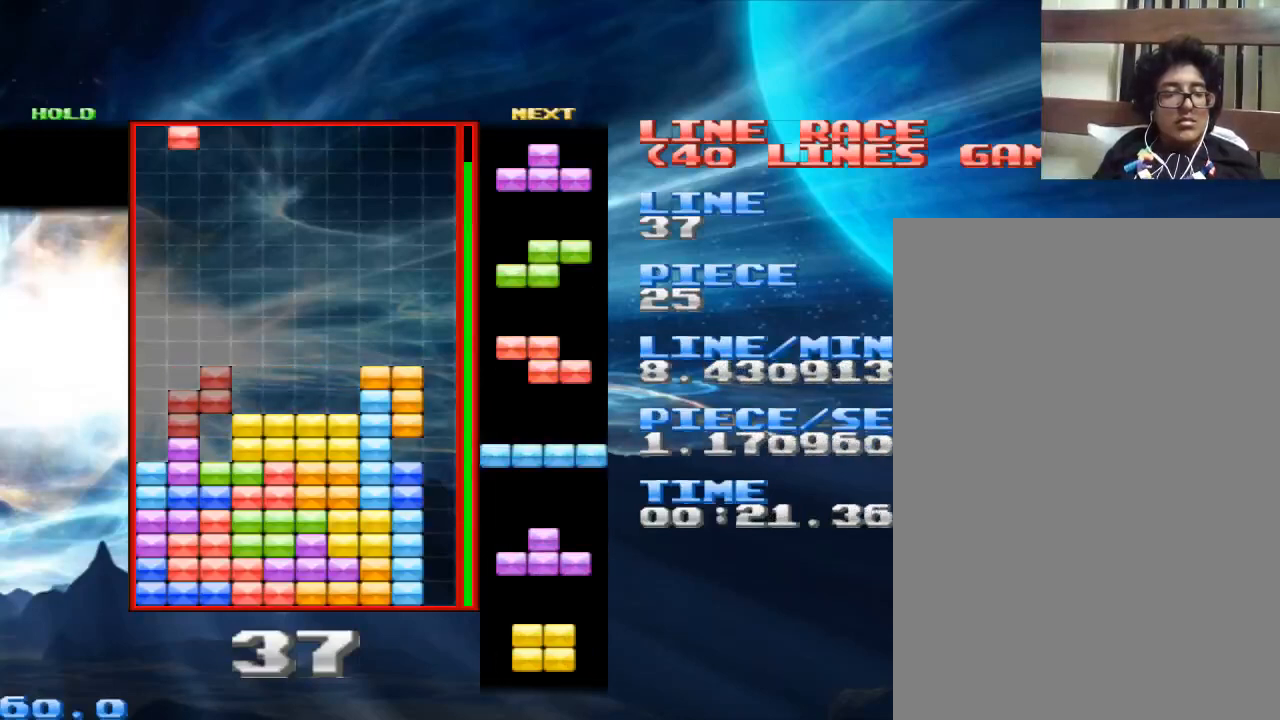
{"keys": [], "mouse": [], "events": [[300, "space", "down"], [333, "space", "up"]]}
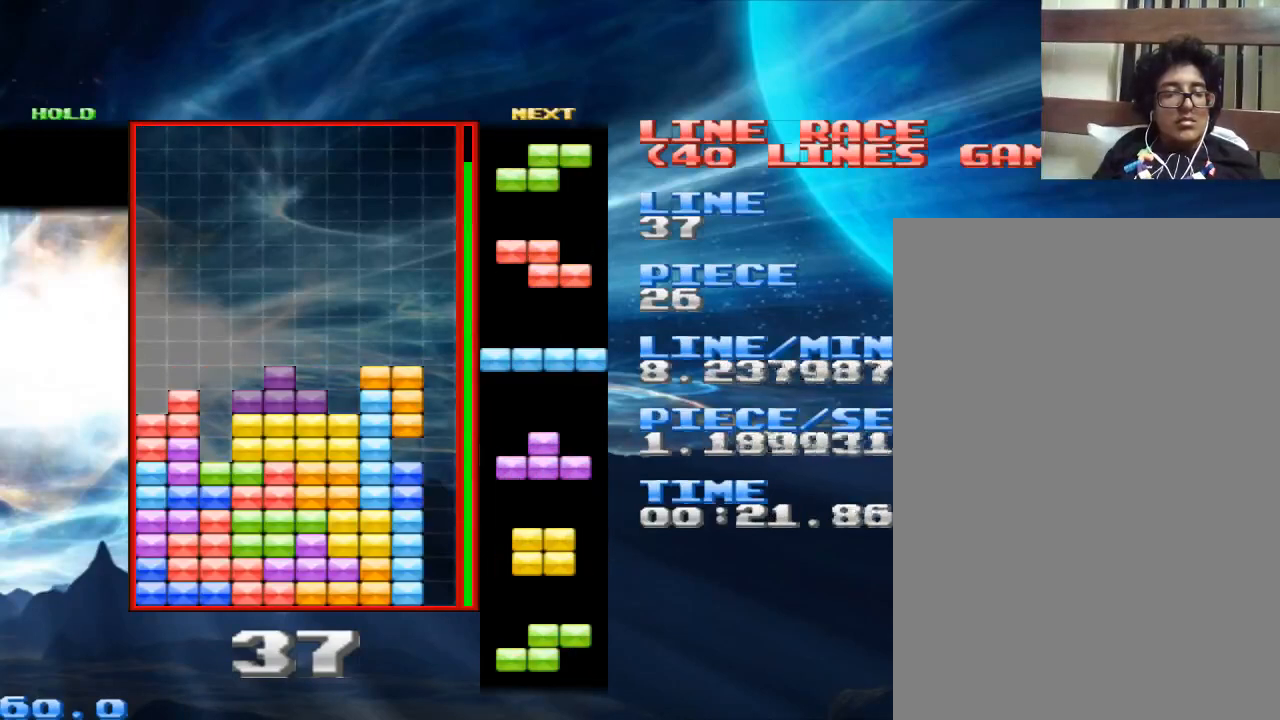
{"keys": [], "mouse": [], "events": []}
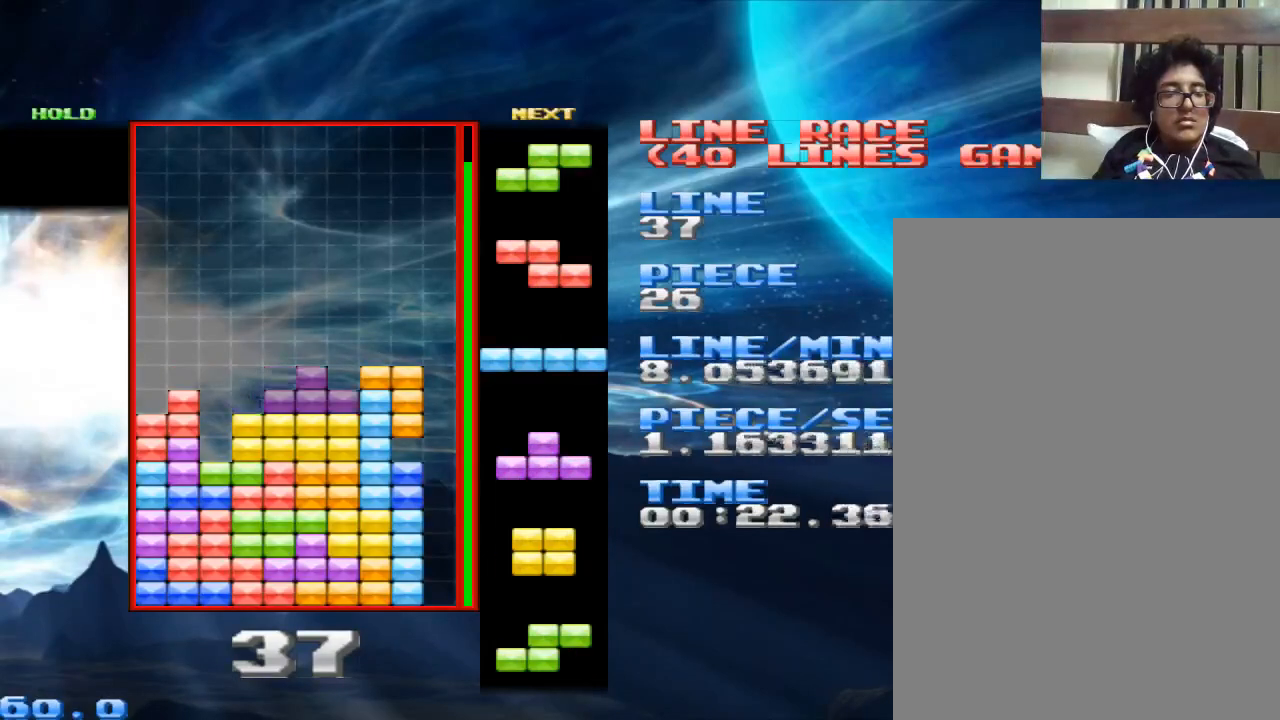
{"keys": [], "mouse": [], "events": [[100, "space", "down"], [233, "space", "up"]]}
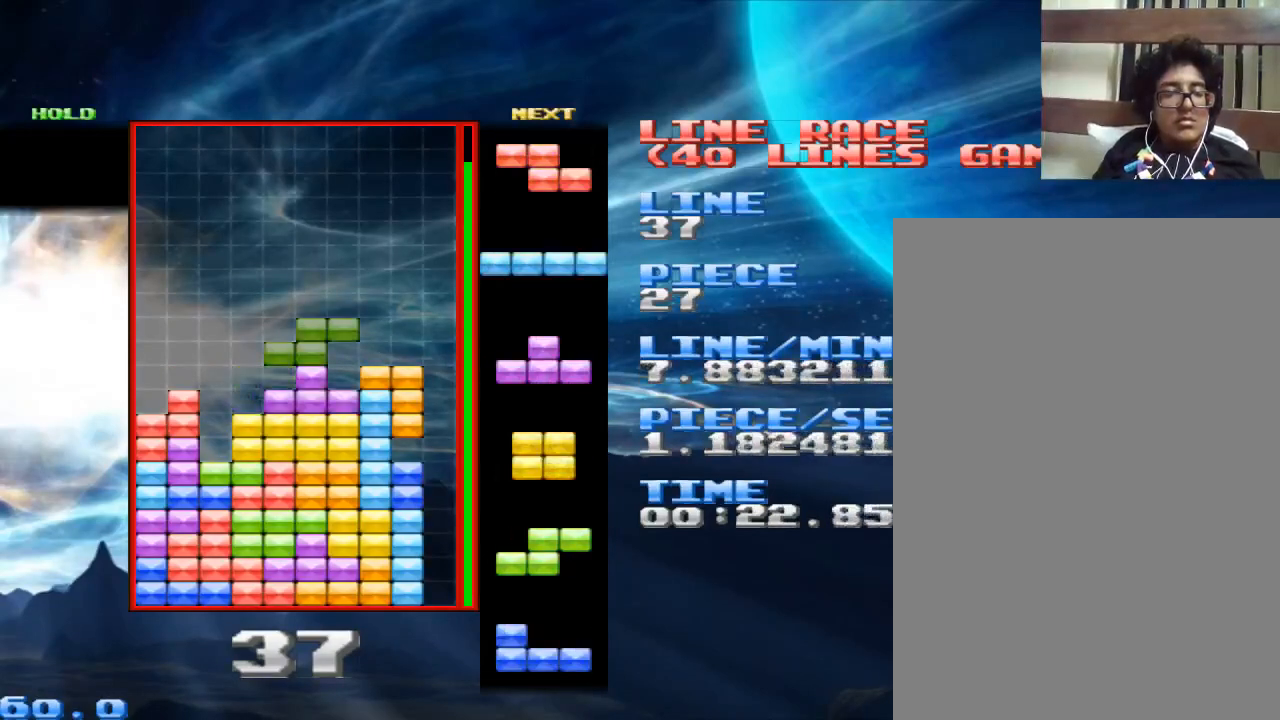
{"keys": [], "mouse": [], "events": [[333, "x", "down"], [433, "x", "up"]]}
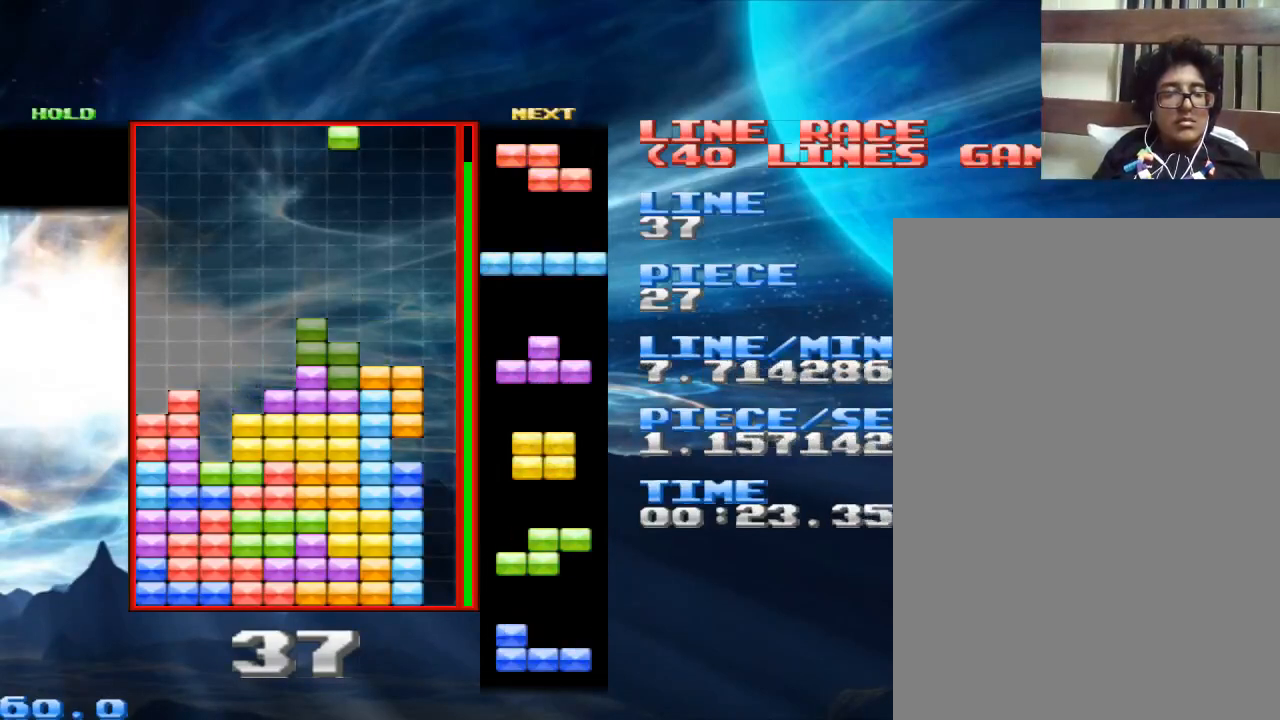
{"keys": [], "mouse": [], "events": [[267, "space", "down"], [367, "space", "up"]]}
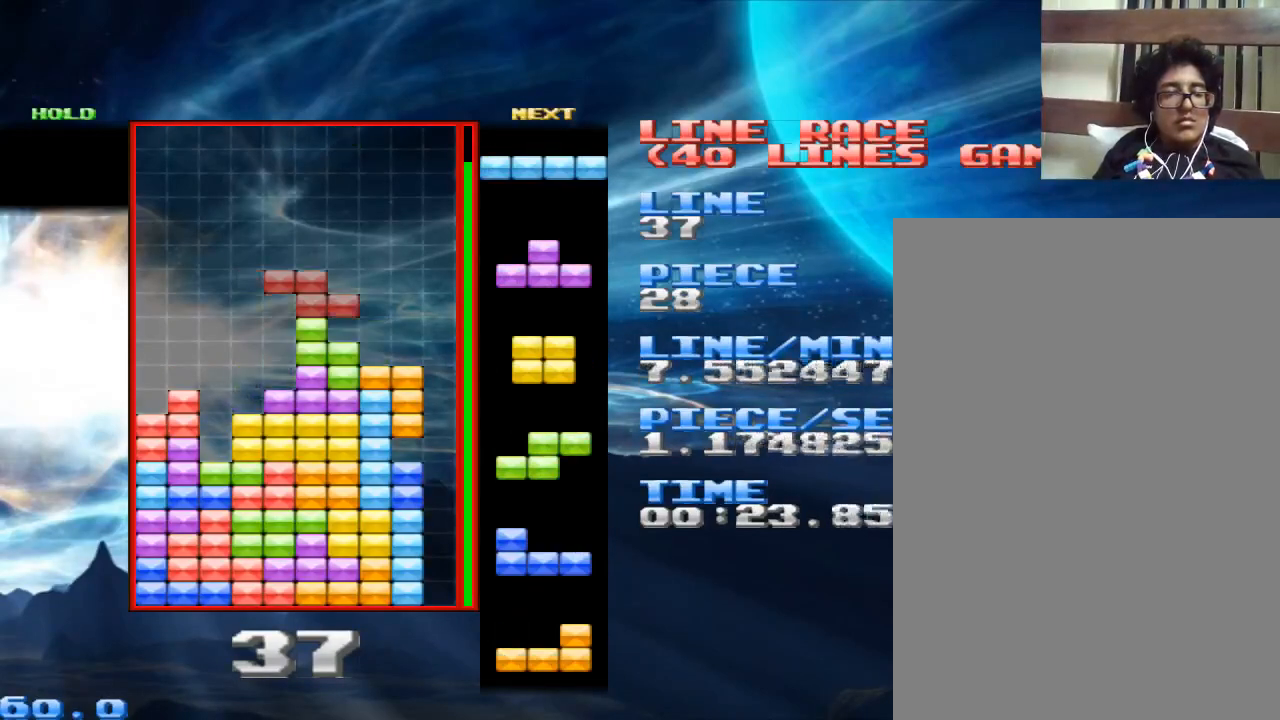
{"keys": [], "mouse": [], "events": [[367, "space", "down"], [500, "space", "up"]]}
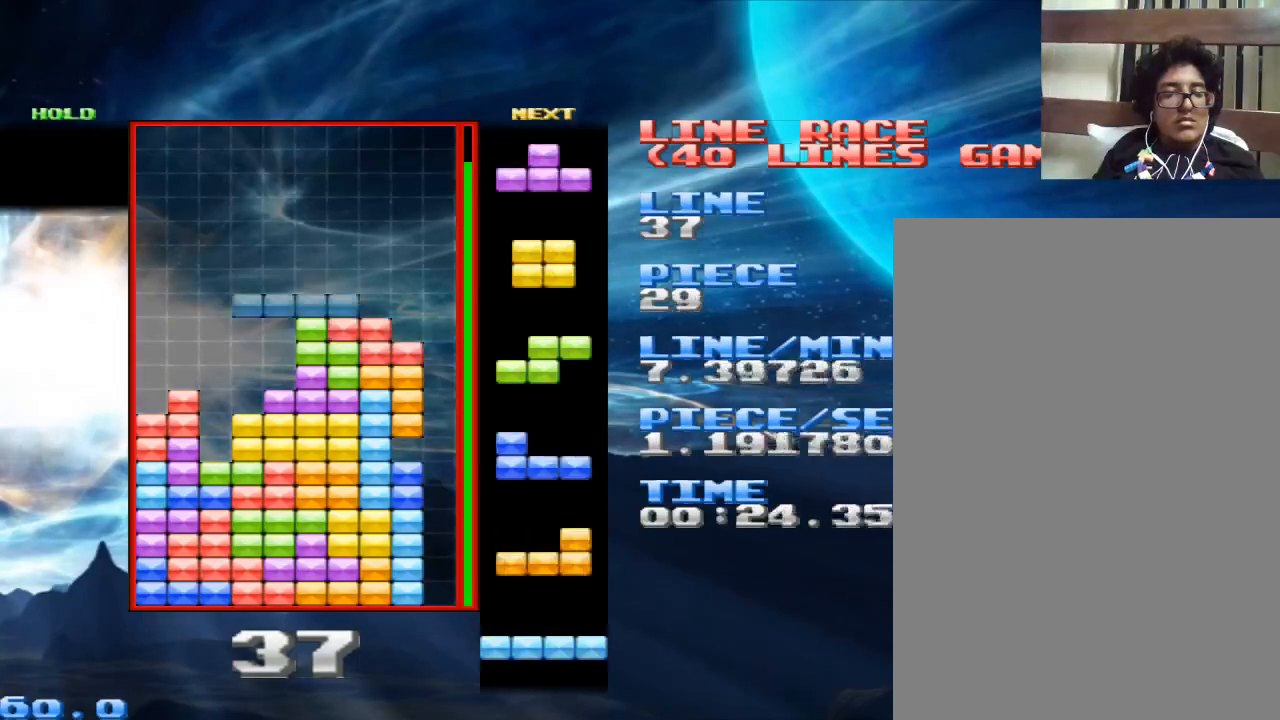
{"keys": [], "mouse": [], "events": [[67, "x", "down"], [200, "x", "up"]]}
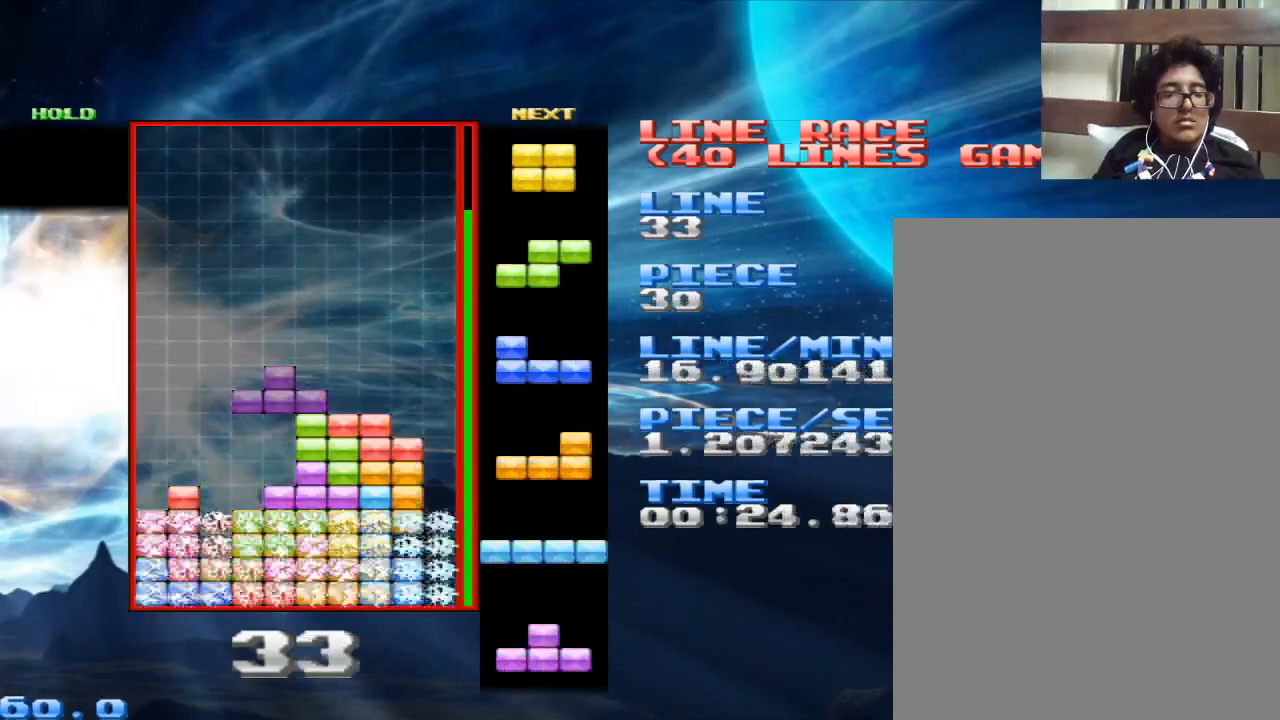
{"keys": [], "mouse": [], "events": [[33, "space", "down"], [133, "space", "up"]]}
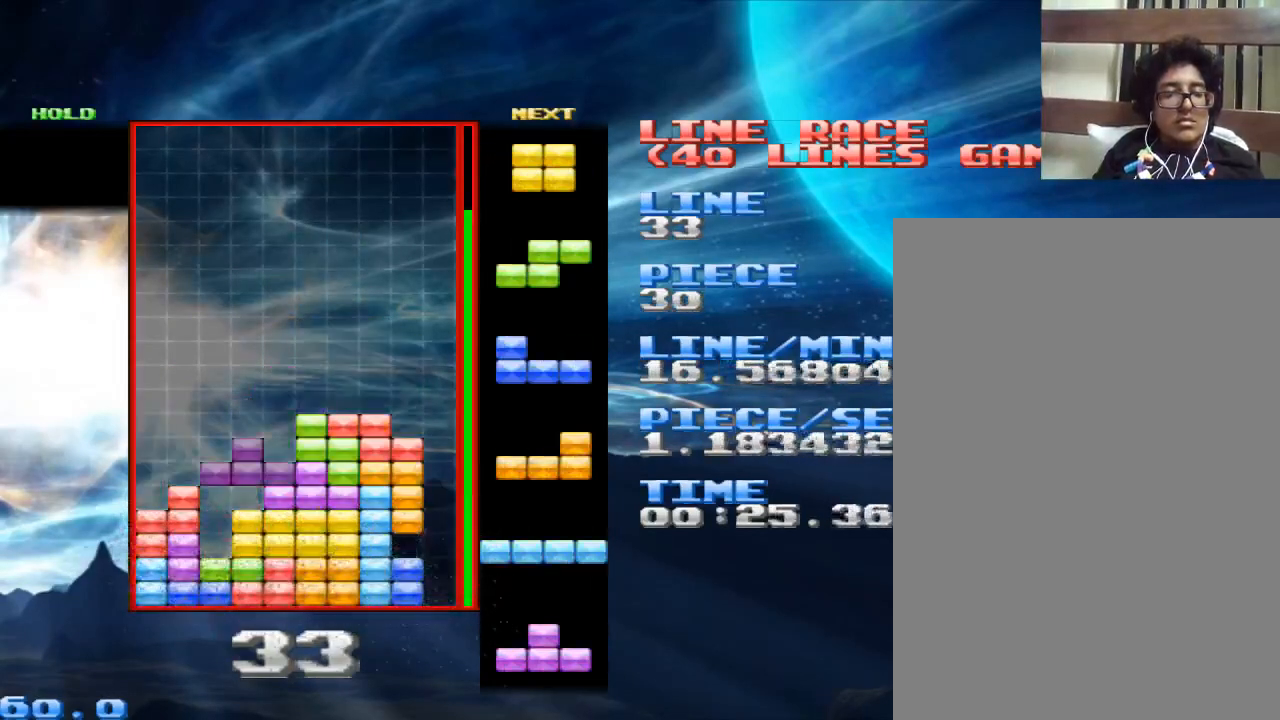
{"keys": ["x"], "mouse": [], "events": [[167, "x", "down"], [333, "x", "up"], [400, "x", "down"]]}
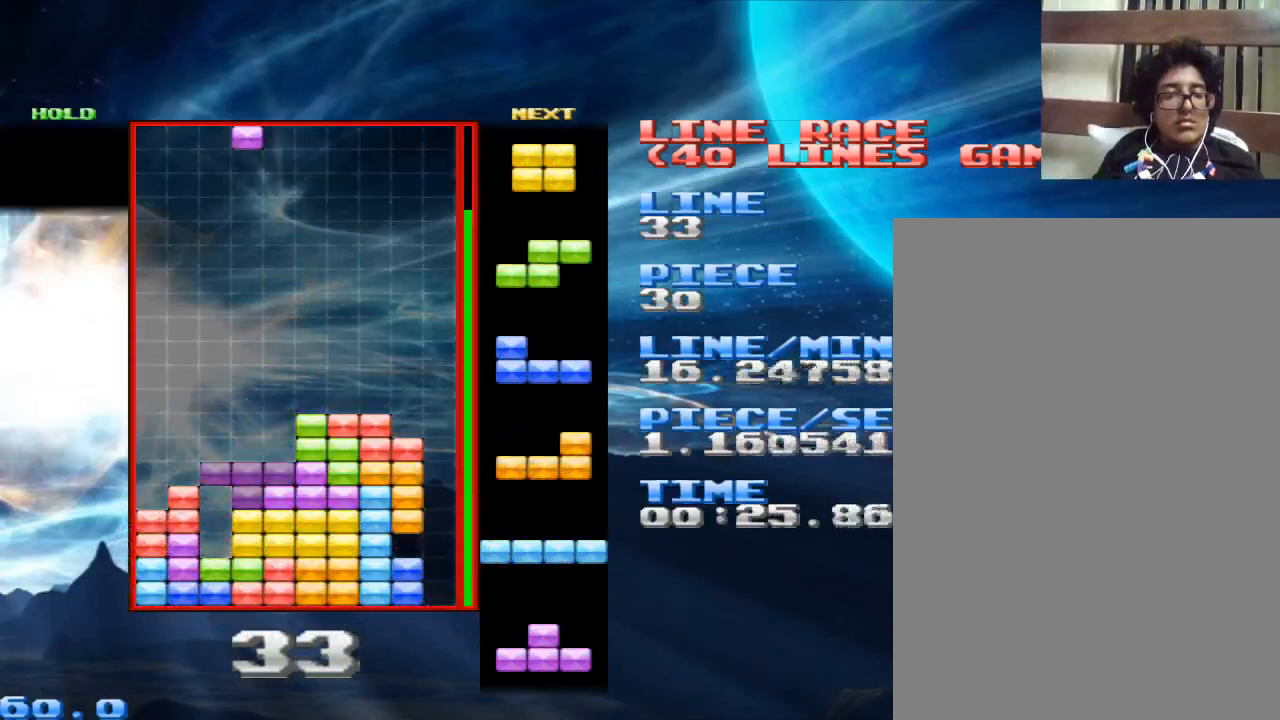
{"keys": [], "mouse": [], "events": [[67, "x", "up"]]}
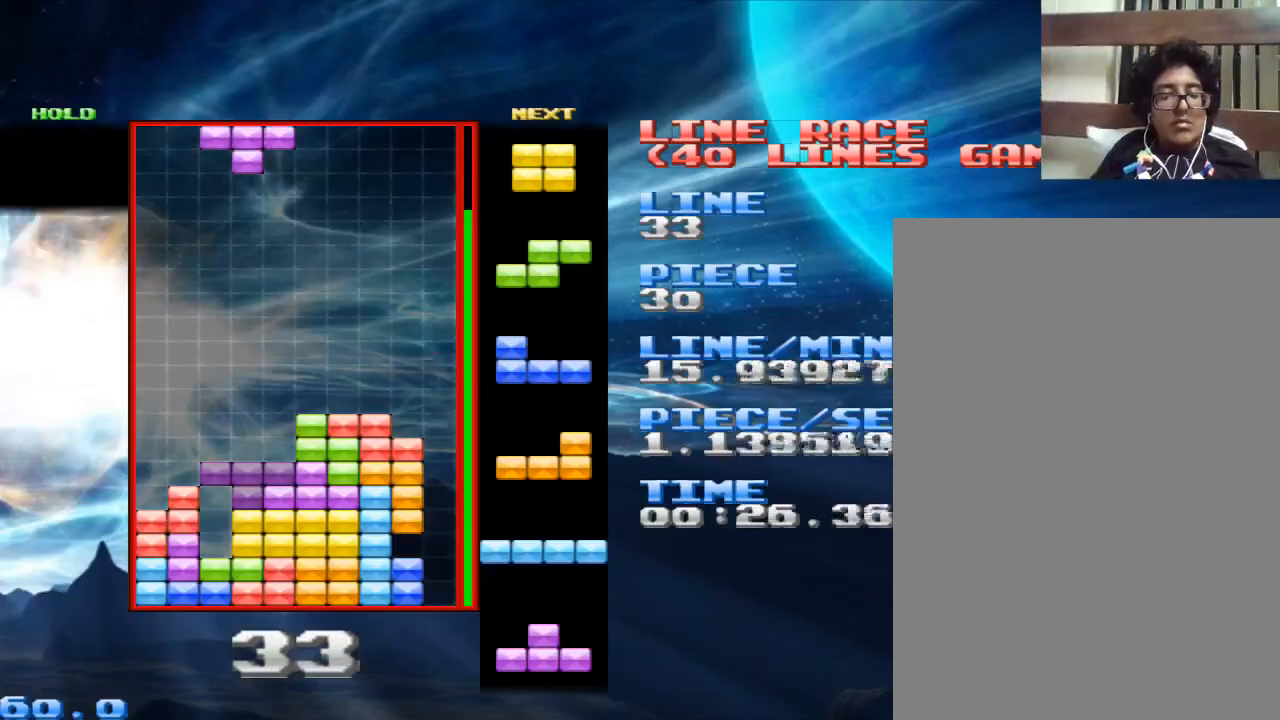
{"keys": [], "mouse": [], "events": []}
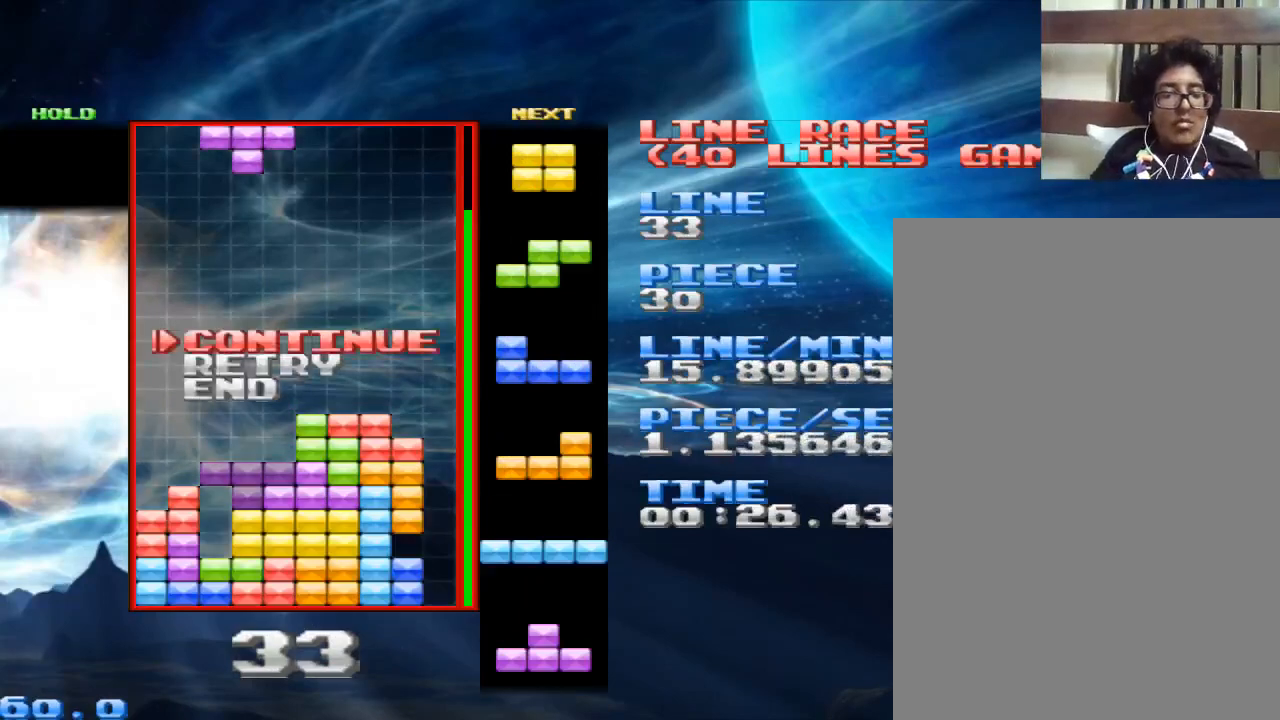
{"keys": [], "mouse": [], "events": []}
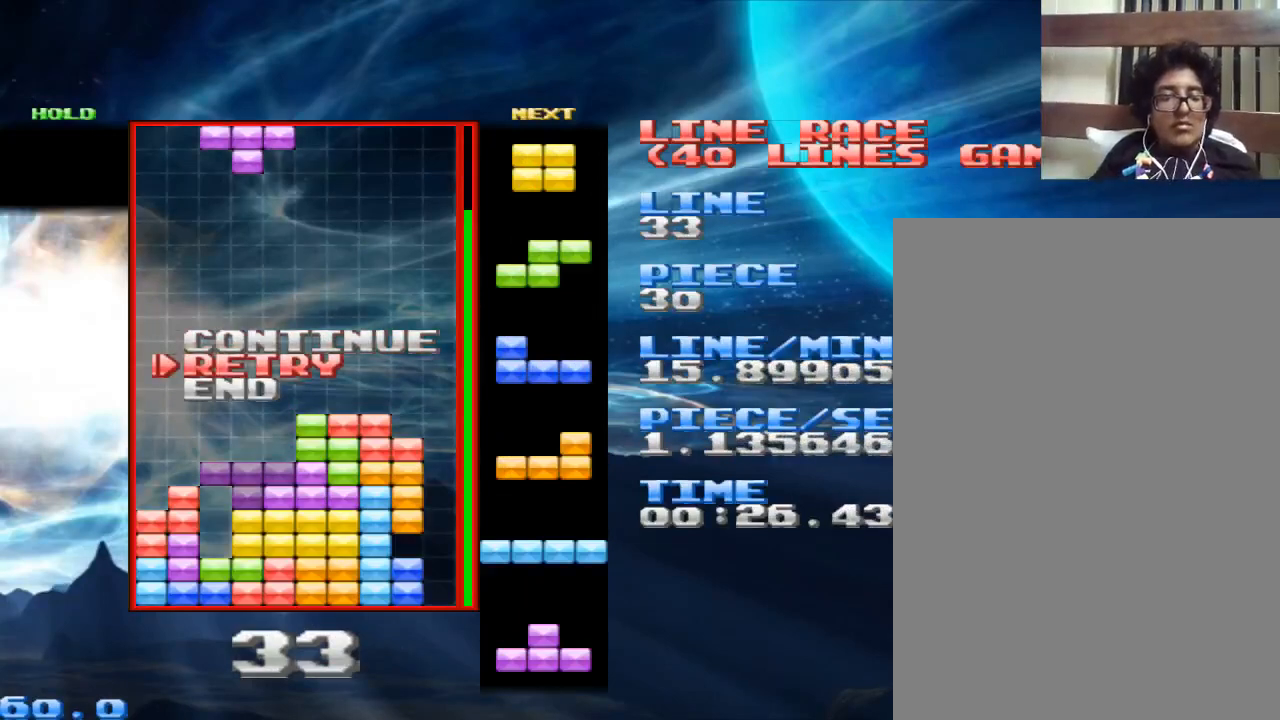
{"keys": [], "mouse": [], "events": []}
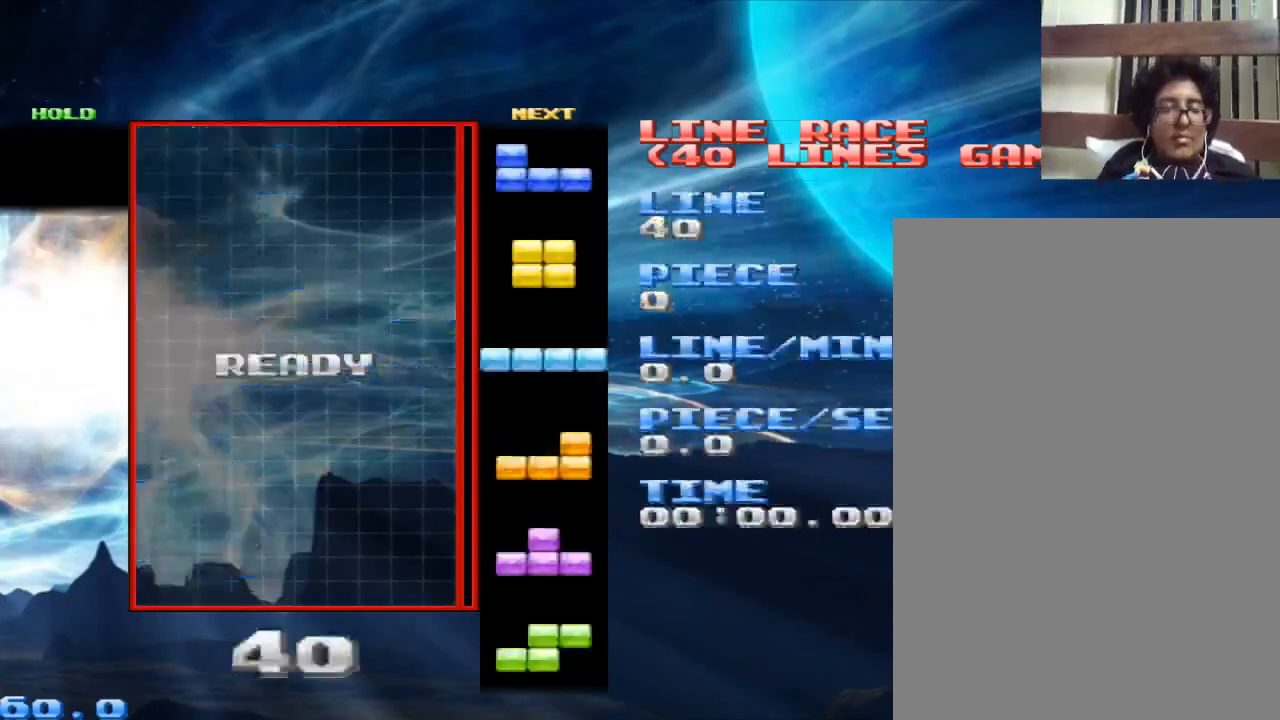
{"keys": [], "mouse": [], "events": []}
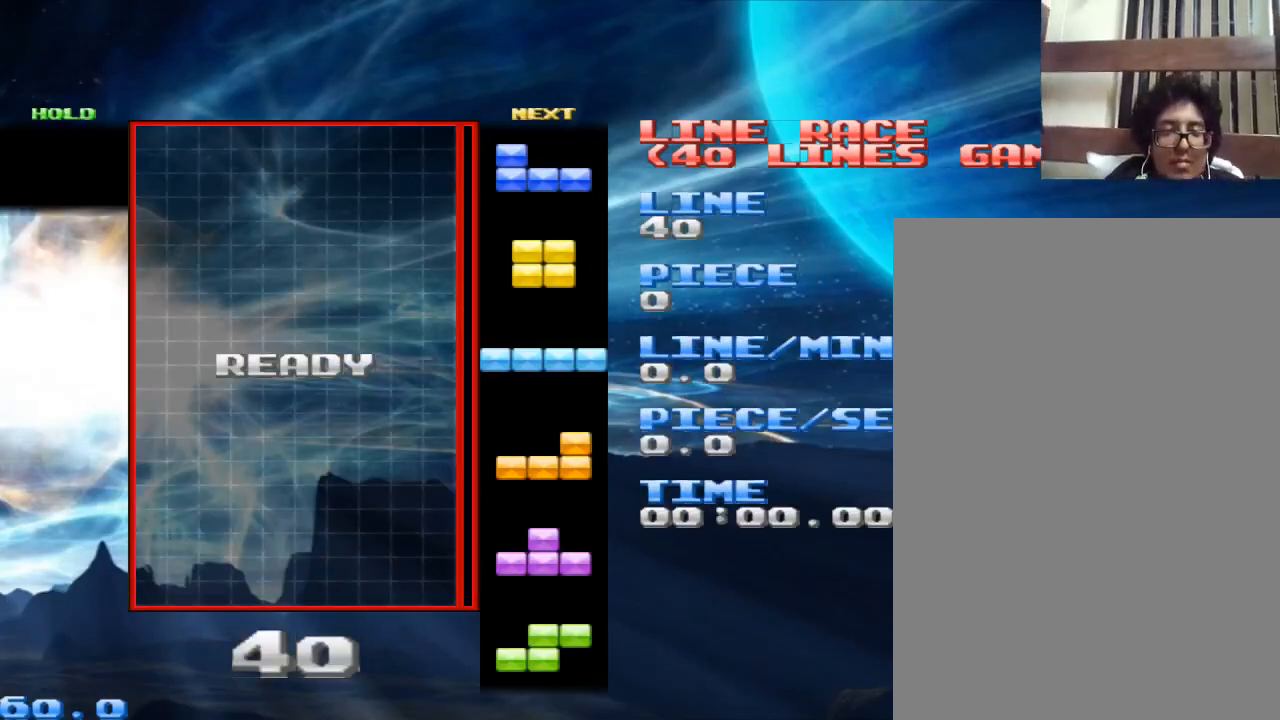
{"keys": [], "mouse": [], "events": []}